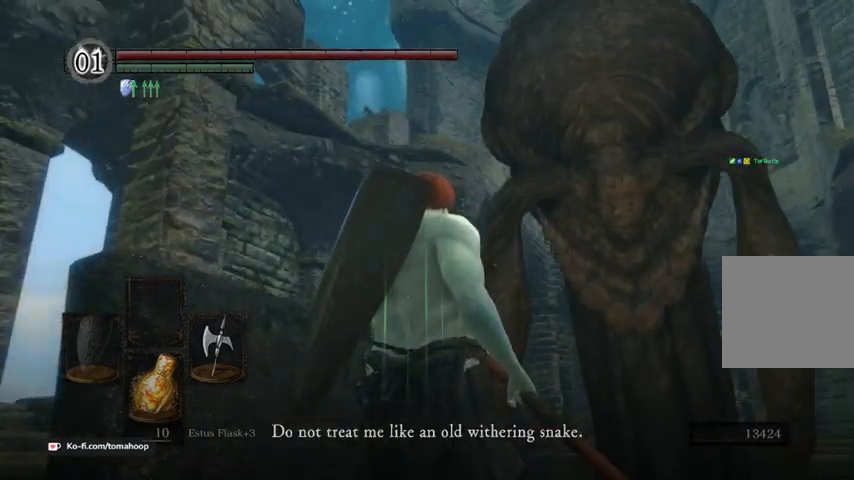
Gameplay with a controller (Xbox layout); each line is a JSON object with the inputs held at the frame after it. "events" lists button and stick changes between this image and that frame as [ms after this image, input, new state], when the widget could be followed in between.
{"buttons": [], "left_stick": "center", "right_stick": "up-right", "events": [[67, "right_stick", "up-right"]]}
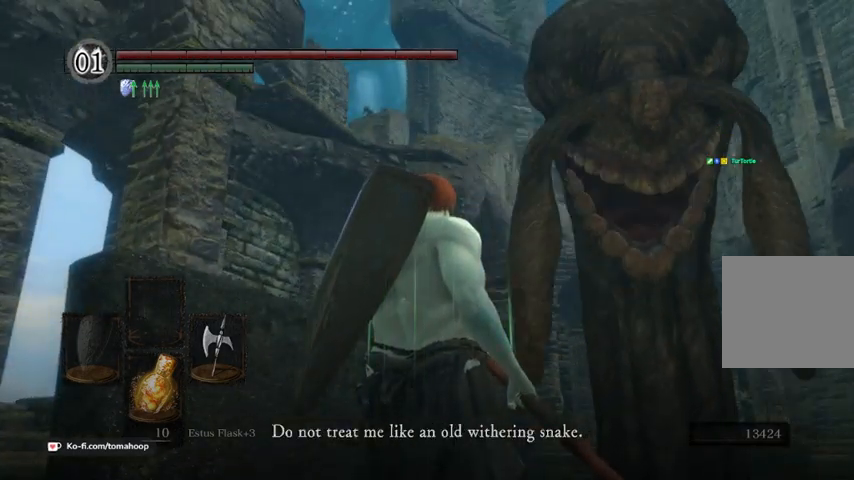
{"buttons": [], "left_stick": "center", "right_stick": "up-right", "events": []}
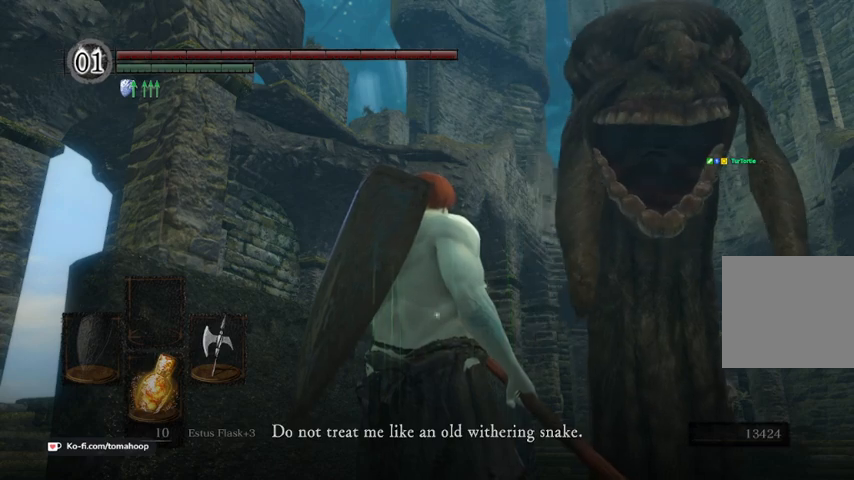
{"buttons": [], "left_stick": "center", "right_stick": "down-right", "events": [[67, "right_stick", "center"], [500, "right_stick", "down-right"]]}
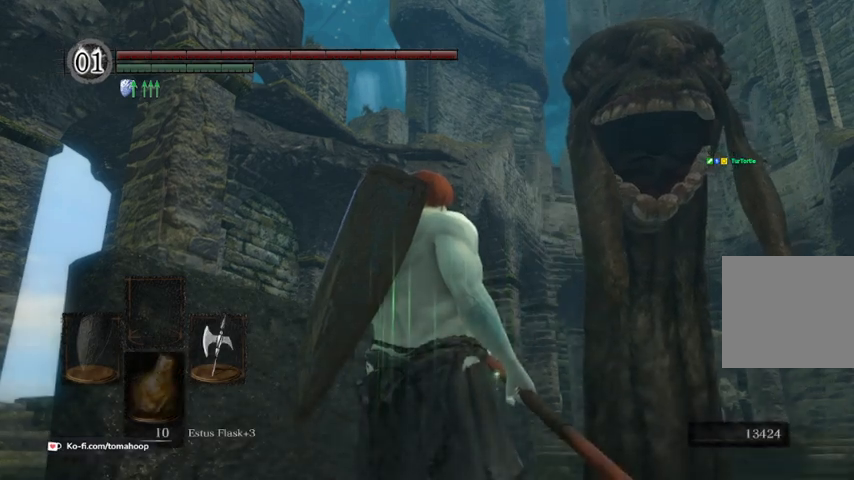
{"buttons": [], "left_stick": "center", "right_stick": "center", "events": [[200, "right_stick", "center"]]}
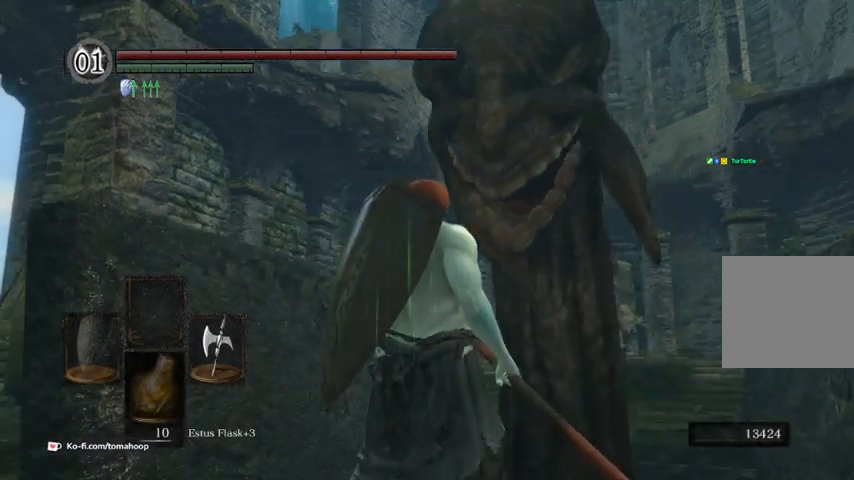
{"buttons": [], "left_stick": "center", "right_stick": "down-right", "events": [[167, "right_stick", "down"], [300, "A", "down"], [300, "right_stick", "down-right"], [433, "A", "up"]]}
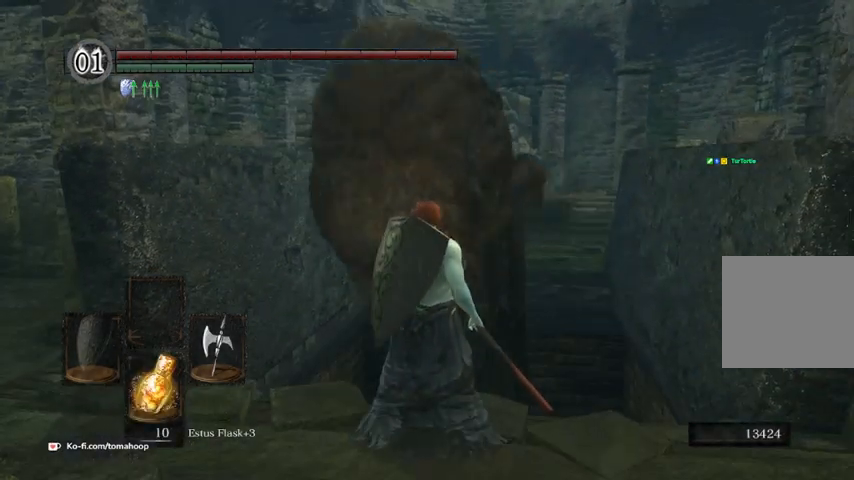
{"buttons": [], "left_stick": "center", "right_stick": "center", "events": [[67, "right_stick", "center"]]}
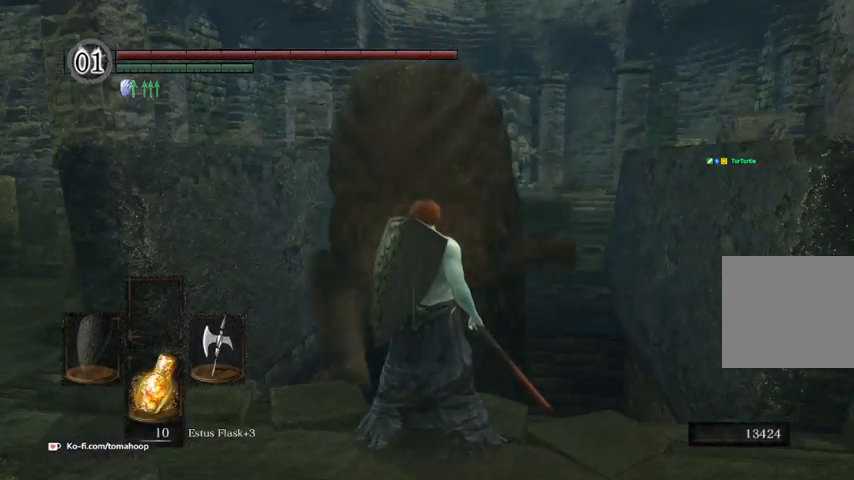
{"buttons": [], "left_stick": "center", "right_stick": "center", "events": []}
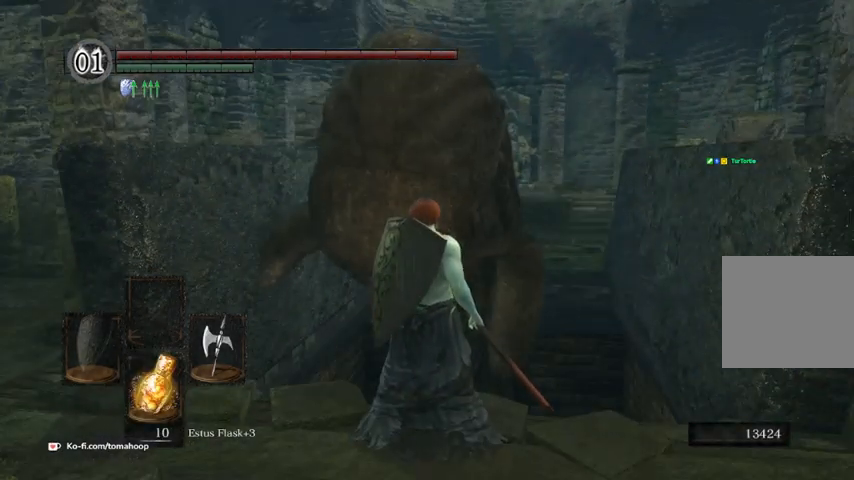
{"buttons": [], "left_stick": "center", "right_stick": "center", "events": []}
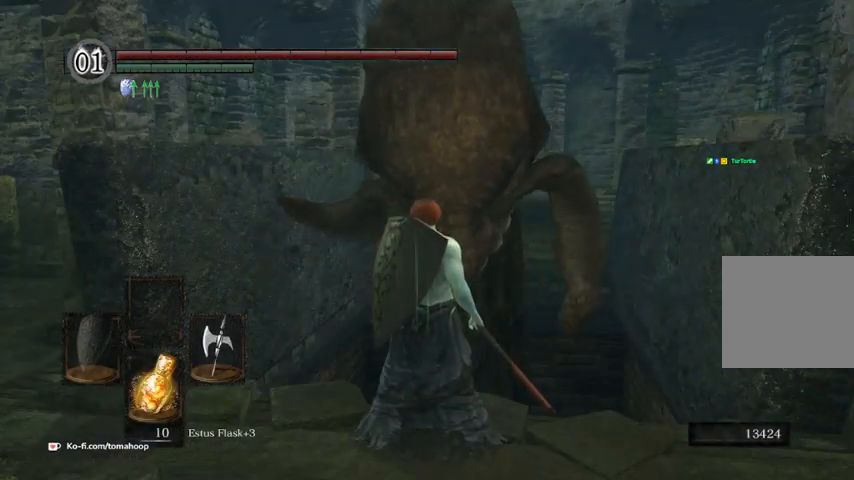
{"buttons": [], "left_stick": "center", "right_stick": "center", "events": []}
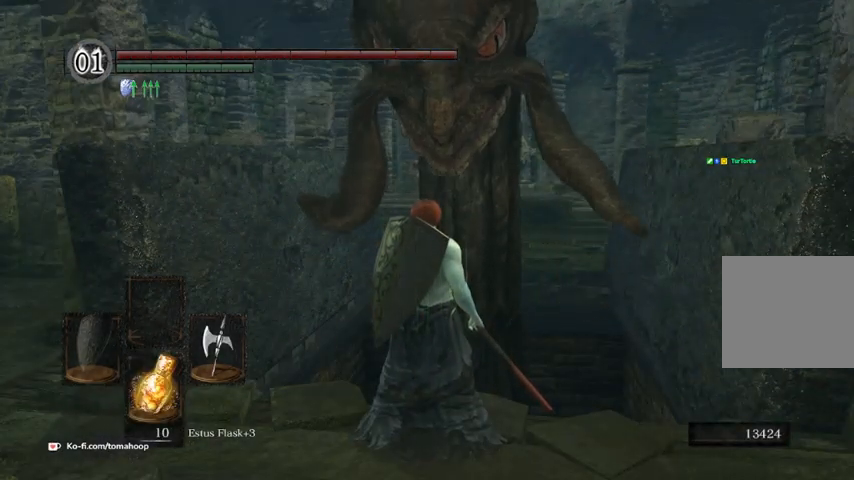
{"buttons": [], "left_stick": "center", "right_stick": "center", "events": []}
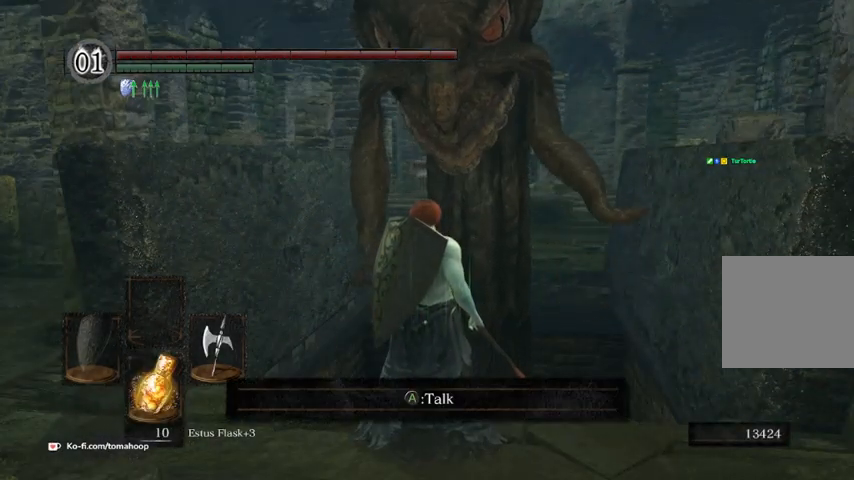
{"buttons": ["A"], "left_stick": "center", "right_stick": "center", "events": [[267, "right_stick", "right"], [433, "right_stick", "center"], [467, "A", "down"]]}
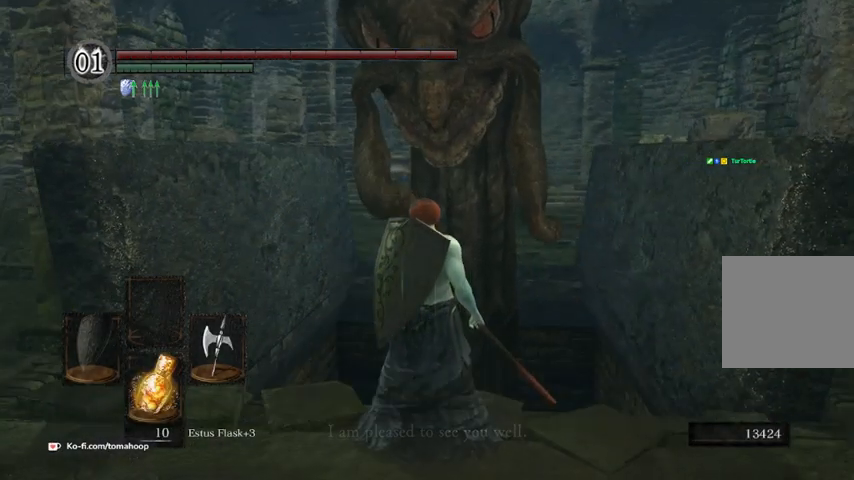
{"buttons": [], "left_stick": "center", "right_stick": "right", "events": [[67, "A", "up"], [433, "right_stick", "right"]]}
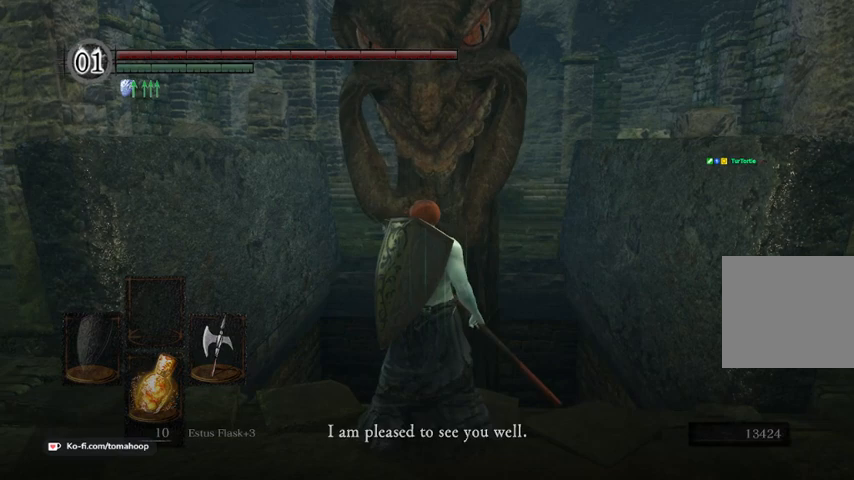
{"buttons": ["A"], "left_stick": "center", "right_stick": "center", "events": [[67, "right_stick", "center"], [400, "A", "down"]]}
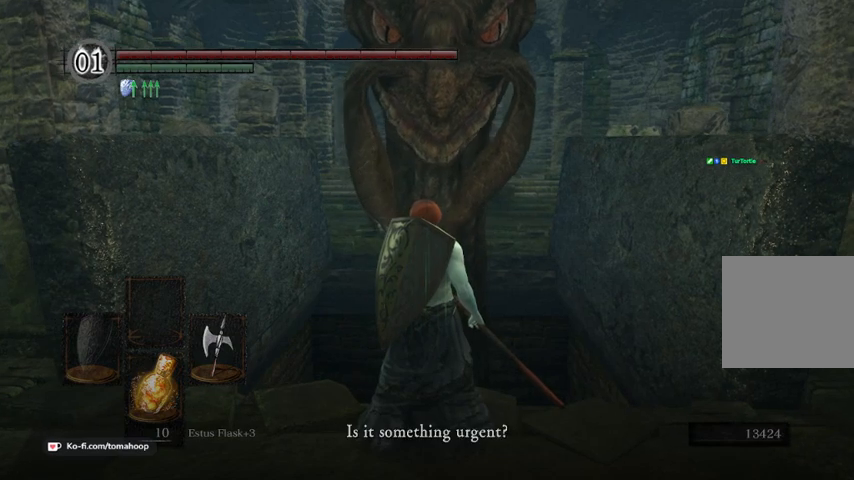
{"buttons": [], "left_stick": "center", "right_stick": "center", "events": [[33, "A", "up"]]}
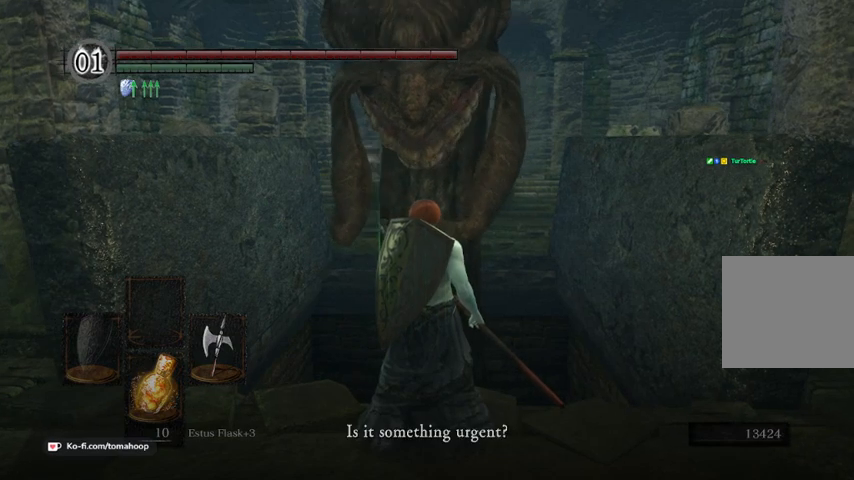
{"buttons": [], "left_stick": "center", "right_stick": "center", "events": [[200, "A", "down"], [267, "A", "up"]]}
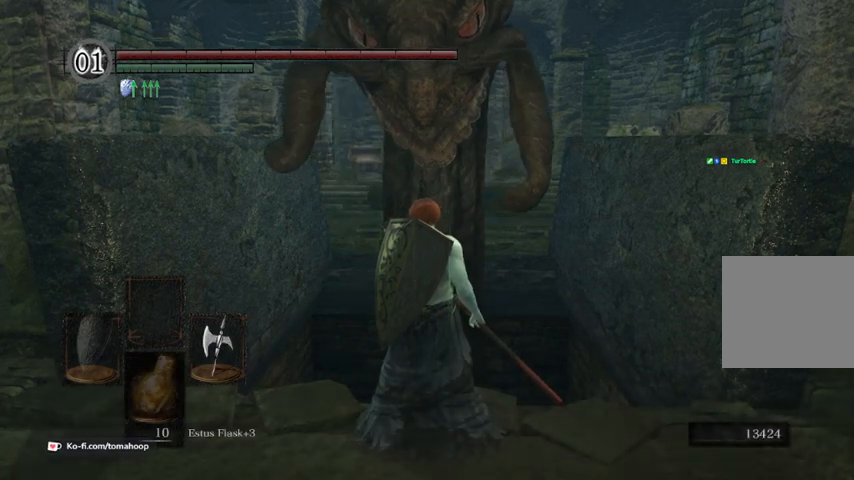
{"buttons": [], "left_stick": "center", "right_stick": "center", "events": []}
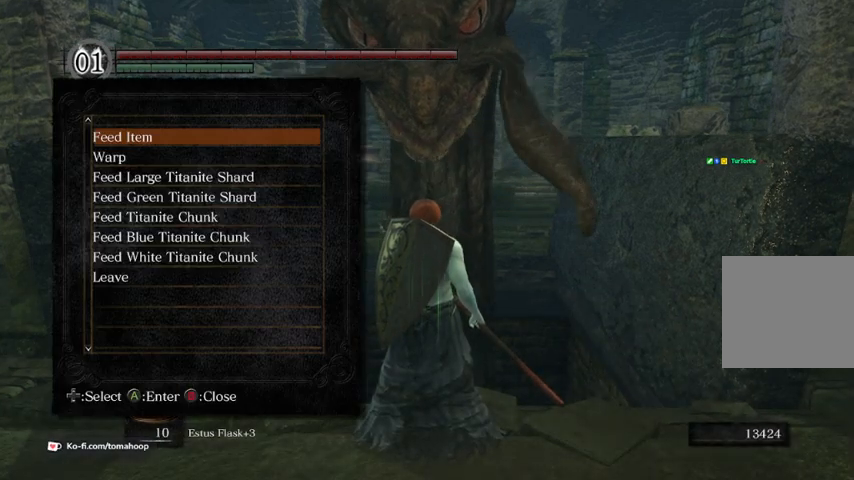
{"buttons": ["DPAD_DOWN"], "left_stick": "center", "right_stick": "center", "events": [[500, "DPAD_DOWN", "down"]]}
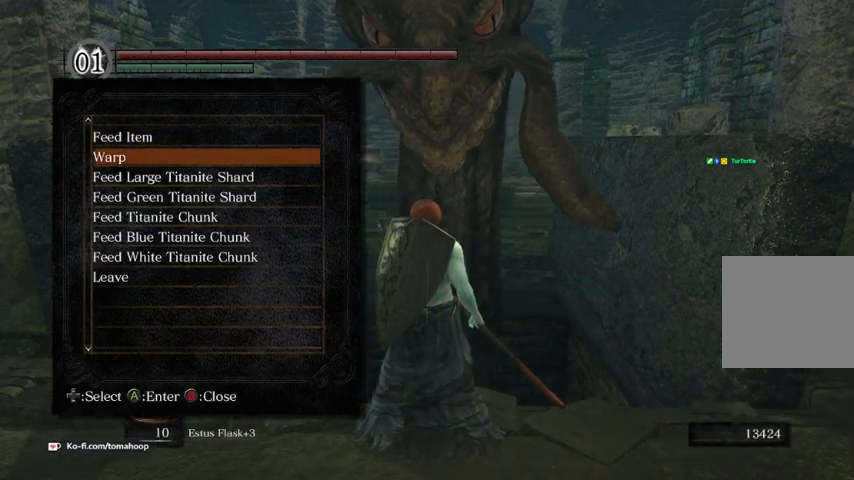
{"buttons": [], "left_stick": "center", "right_stick": "center", "events": [[167, "DPAD_DOWN", "up"]]}
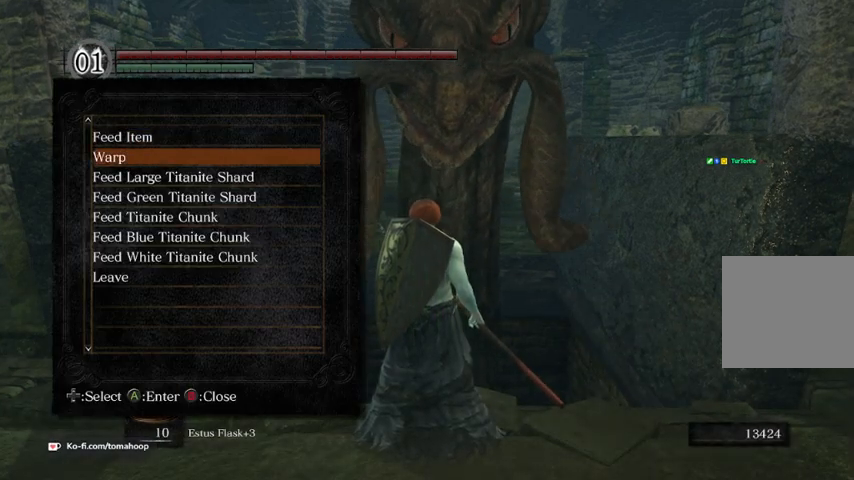
{"buttons": [], "left_stick": "center", "right_stick": "center", "events": [[233, "DPAD_UP", "down"], [300, "A", "down"], [333, "DPAD_UP", "up"], [367, "A", "up"]]}
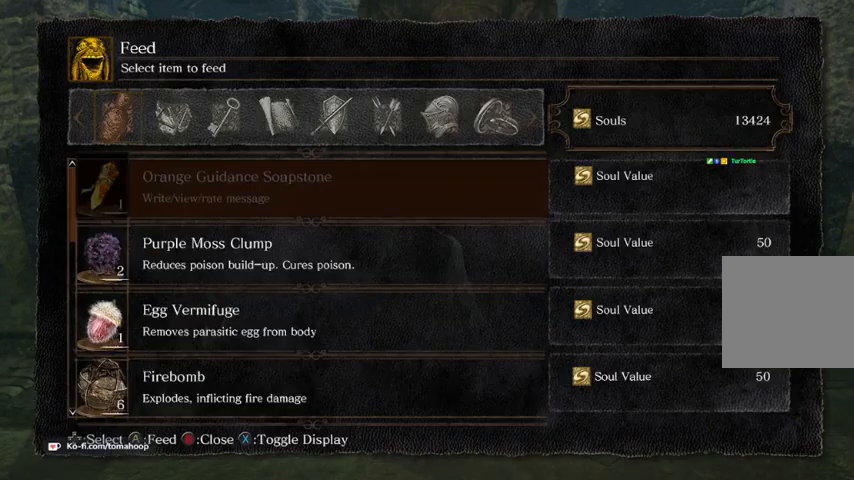
{"buttons": [], "left_stick": "center", "right_stick": "center", "events": [[133, "DPAD_UP", "down"], [167, "DPAD_UP", "up"], [267, "DPAD_UP", "down"], [333, "DPAD_UP", "up"], [433, "DPAD_UP", "down"], [500, "DPAD_UP", "up"]]}
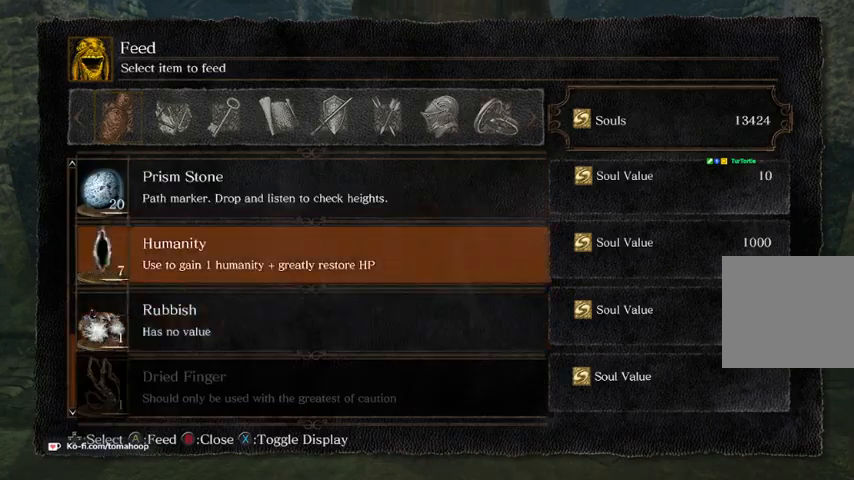
{"buttons": ["DPAD_DOWN"], "left_stick": "center", "right_stick": "center", "events": [[100, "DPAD_UP", "down"], [167, "DPAD_UP", "up"], [400, "DPAD_DOWN", "down"]]}
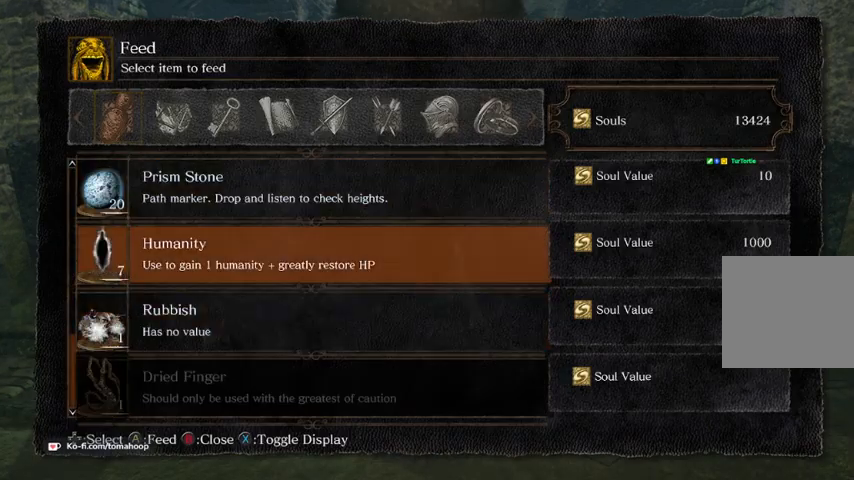
{"buttons": [], "left_stick": "center", "right_stick": "center", "events": [[33, "DPAD_DOWN", "up"], [433, "A", "down"], [500, "A", "up"]]}
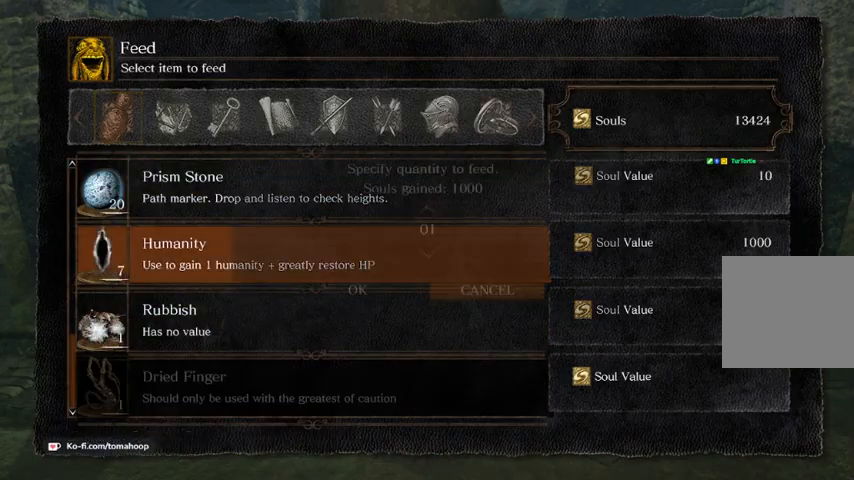
{"buttons": [], "left_stick": "center", "right_stick": "center", "events": [[333, "DPAD_DOWN", "down"], [433, "DPAD_DOWN", "up"]]}
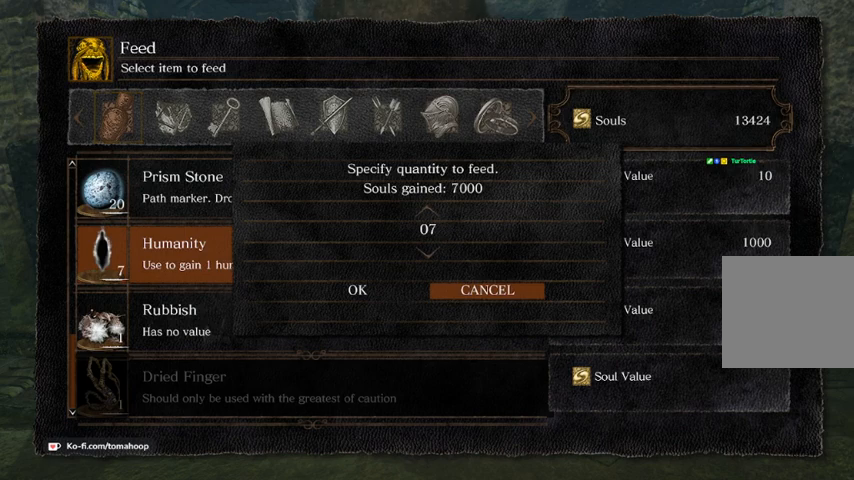
{"buttons": [], "left_stick": "center", "right_stick": "center", "events": [[300, "DPAD_LEFT", "down"], [367, "DPAD_LEFT", "up"]]}
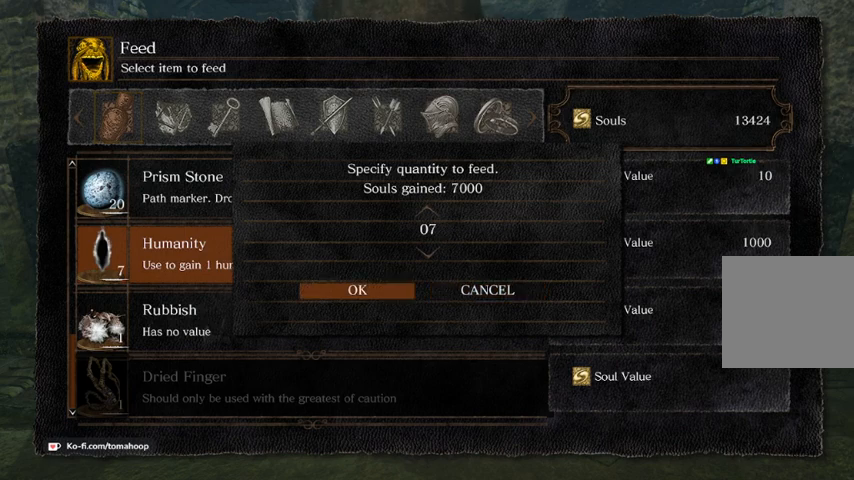
{"buttons": [], "left_stick": "center", "right_stick": "center", "events": [[400, "A", "down"], [500, "A", "up"]]}
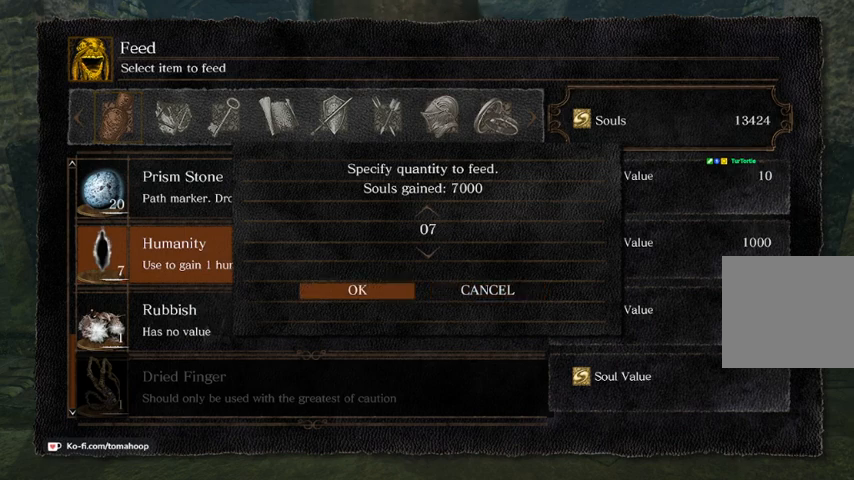
{"buttons": [], "left_stick": "center", "right_stick": "center", "events": []}
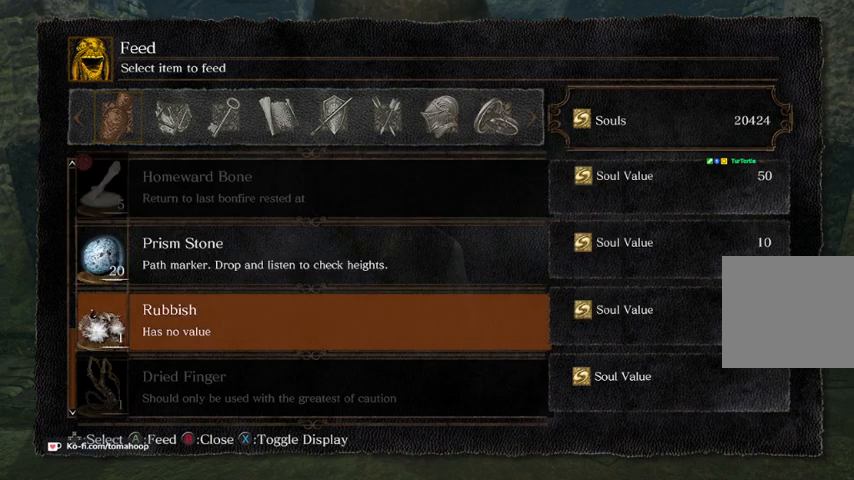
{"buttons": [], "left_stick": "center", "right_stick": "center", "events": []}